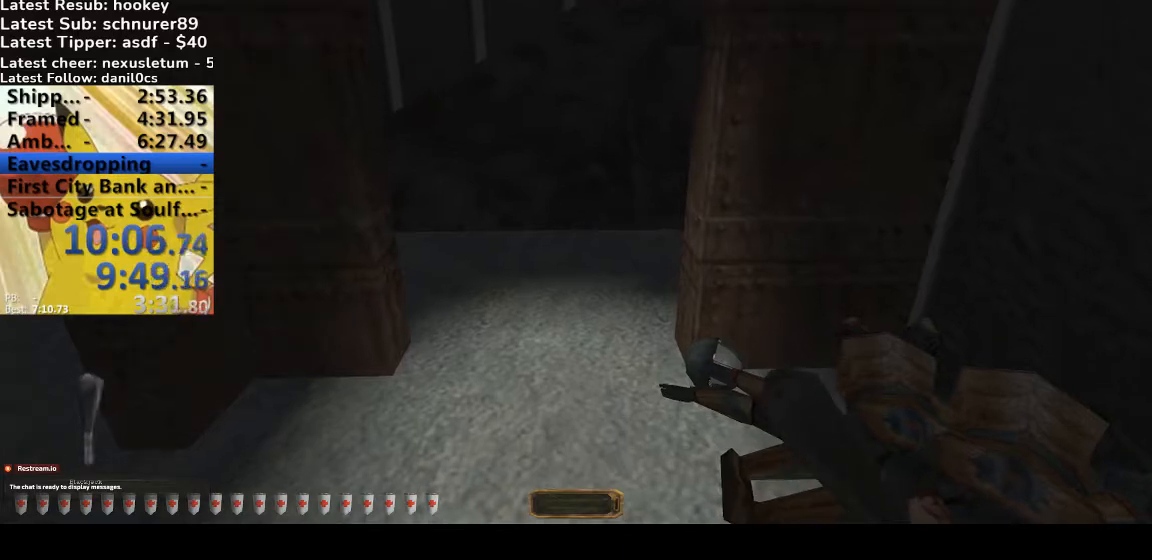
Gameplay with keyboard; each line is a JSON object with the keys held at the frame after it. "events" lists presses ("down") and releases ("up") of ".", "/", "0", "1", "2", "3", "4", "5", "6", "7", "8", "9", "a", "alt_l", "alt_r", "b", "backspace", "c", "caps_lock", "comma", "ctrl_l", "ctrl_r", "d", "down", "e", "equals", "escape", "f", "f1", "f10", "f11", "f12", "f2", "f3", "f4", "f5", "f6", "f7", "f8", "f9", "g", "h", "i", "j", "k", "l", "lbracket", "left", "m", "minus", "n", "o", "p", "q", "quote", "r", "rbracket", "return", "right", "s", "semicolon", "shift_l", "shift_r", "space", "super", "t", "tab", "tilde", "u", "up", "v", "w", "x", "y" and "z" between this image and that frame as [ms after this image, input, new state], when the widget could be followed in between. No other keys are recorded. Mouse input is not recorded.
{"keys": ["x"], "events": [[33, "x", "down"], [67, "x", "up"], [200, "x", "down"], [267, "x", "up"], [333, "x", "down"], [433, "x", "up"], [500, "x", "down"]]}
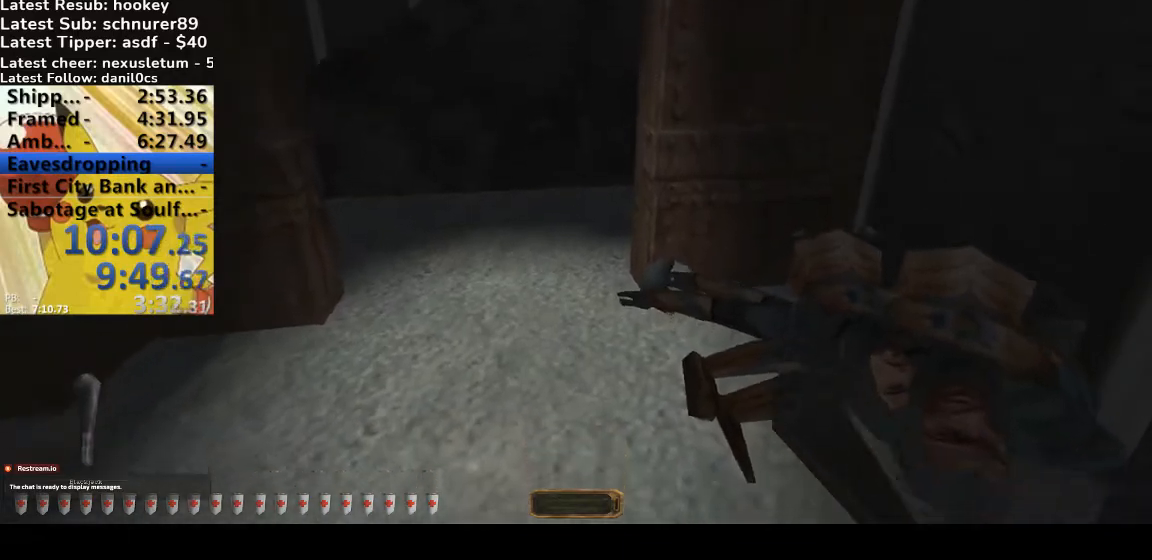
{"keys": ["x"], "events": [[233, "x", "up"], [300, "x", "down"], [400, "x", "up"], [500, "x", "down"]]}
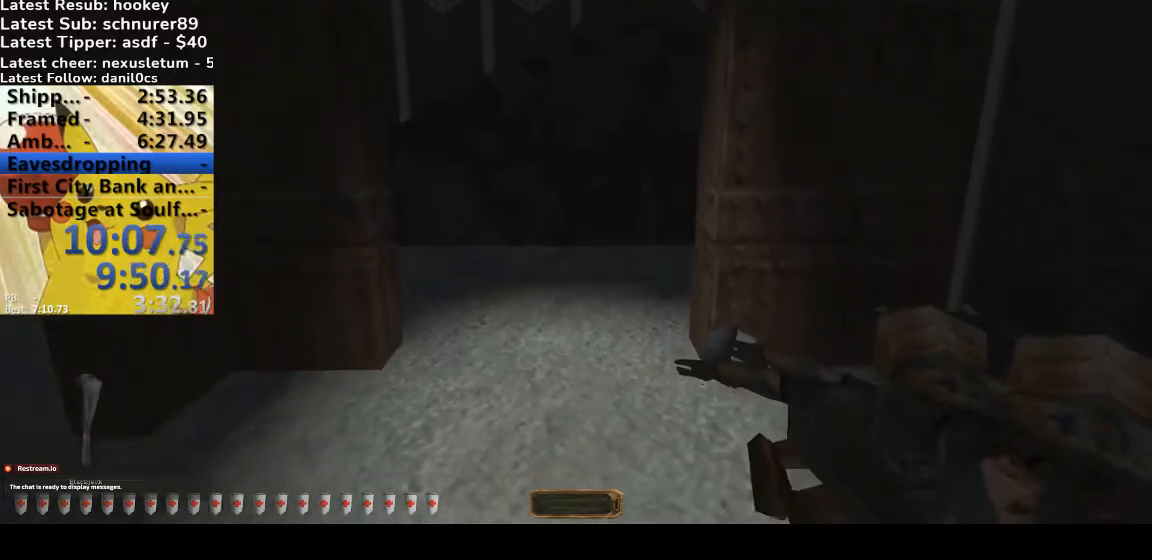
{"keys": ["x"], "events": [[100, "x", "up"], [200, "x", "down"], [267, "x", "up"], [333, "x", "down"], [433, "x", "up"], [467, "x", "down"]]}
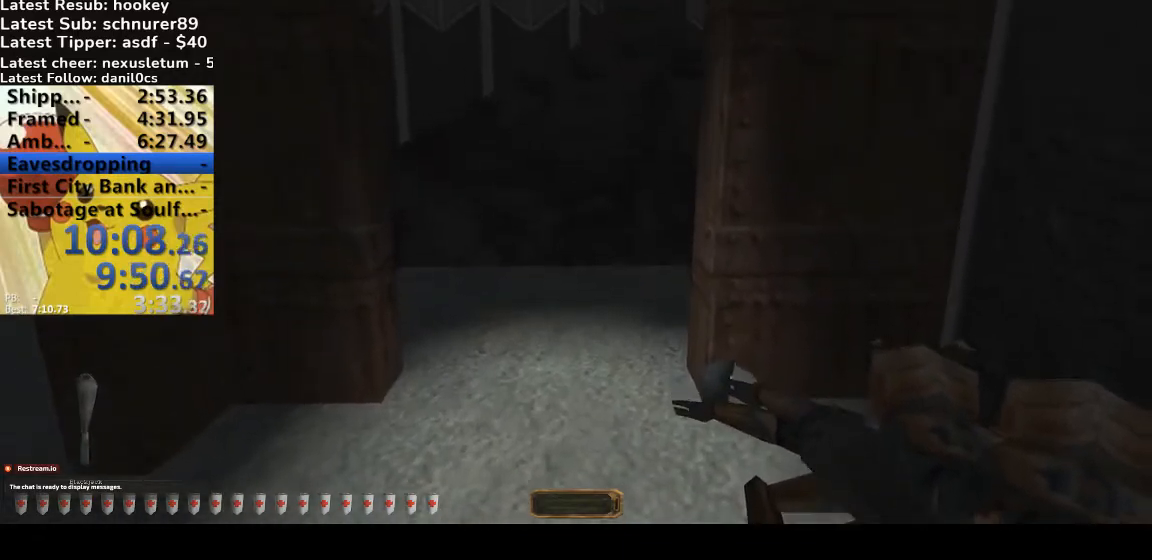
{"keys": [], "events": [[67, "x", "up"], [100, "x", "down"], [200, "x", "up"], [233, "x", "down"], [333, "x", "up"], [433, "x", "down"], [467, "x", "up"]]}
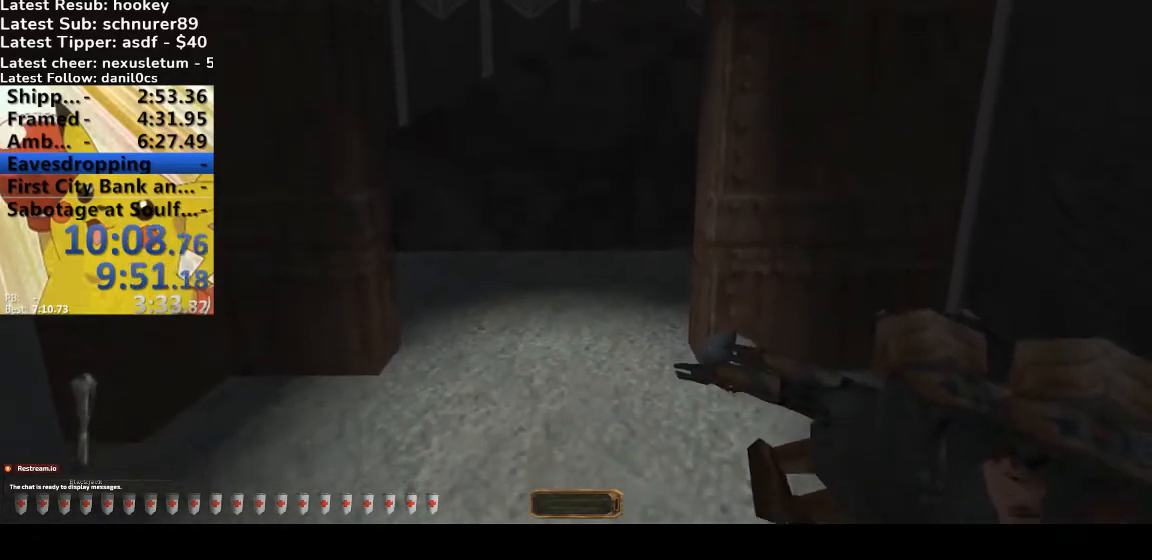
{"keys": ["x"], "events": [[67, "x", "down"], [133, "x", "up"], [233, "x", "down"], [267, "x", "up"], [367, "x", "down"], [433, "x", "up"], [500, "x", "down"]]}
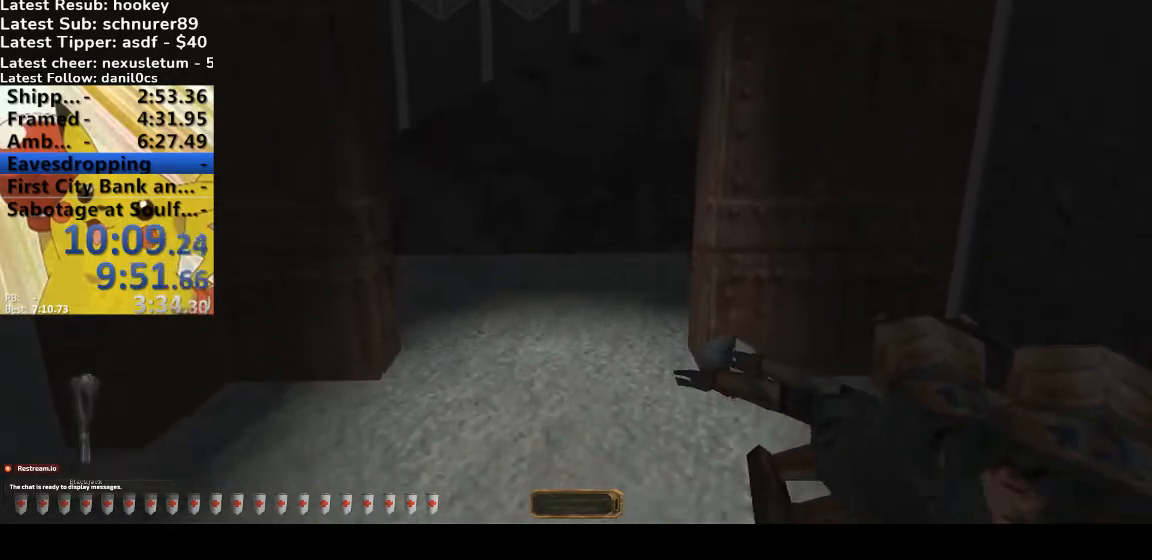
{"keys": [], "events": [[100, "x", "up"], [133, "x", "down"], [233, "x", "up"], [267, "x", "down"], [367, "x", "up"], [467, "x", "down"], [500, "x", "up"]]}
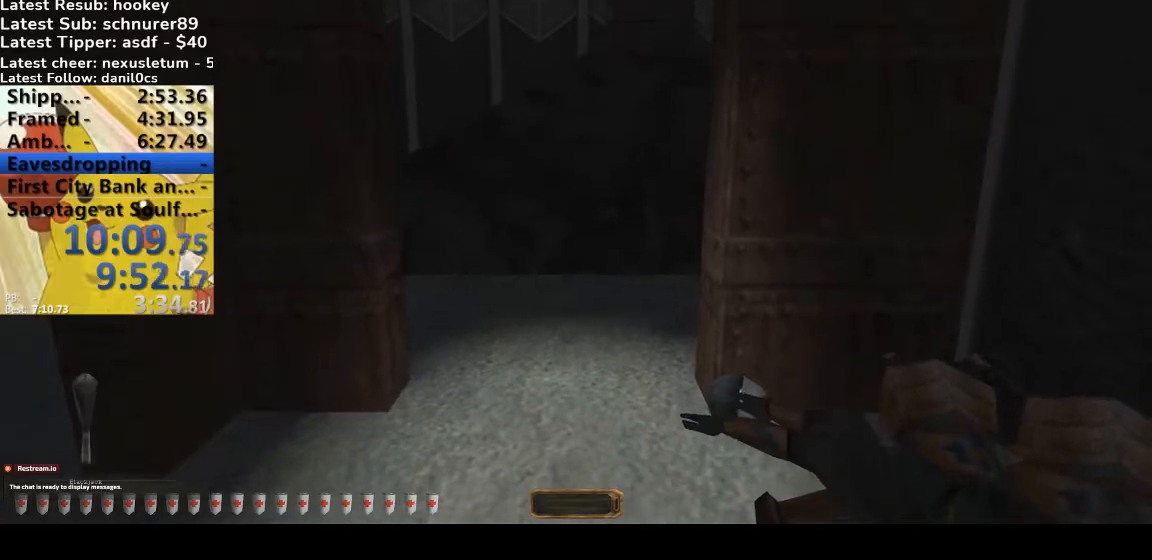
{"keys": [], "events": [[100, "x", "down"], [167, "x", "up"], [333, "x", "down"], [433, "x", "up"]]}
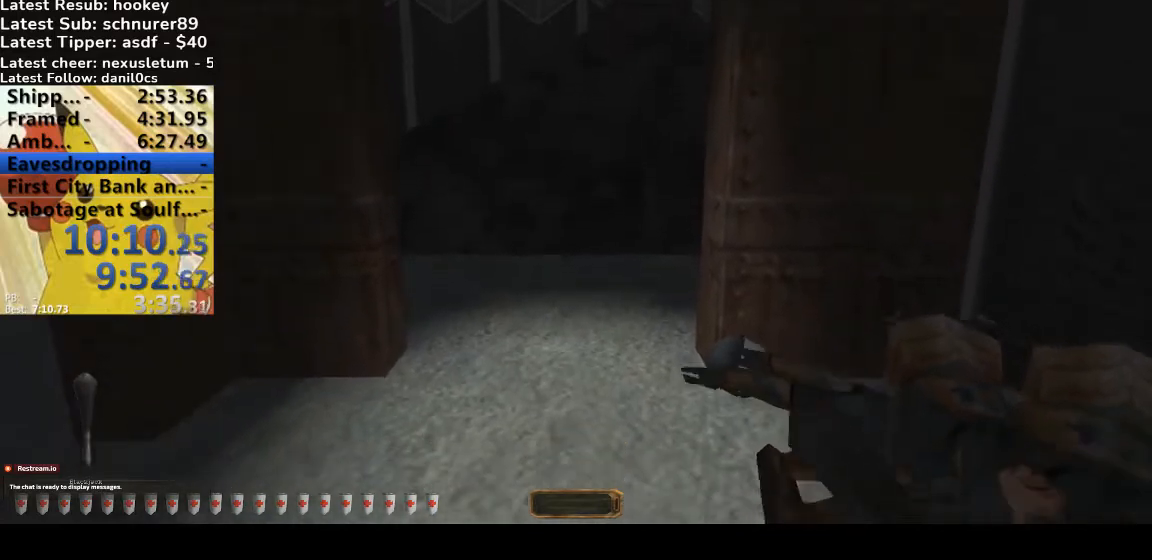
{"keys": ["s"], "events": [[200, "a", "down"], [367, "a", "up"], [400, "d", "down"], [500, "d", "up"], [500, "s", "down"]]}
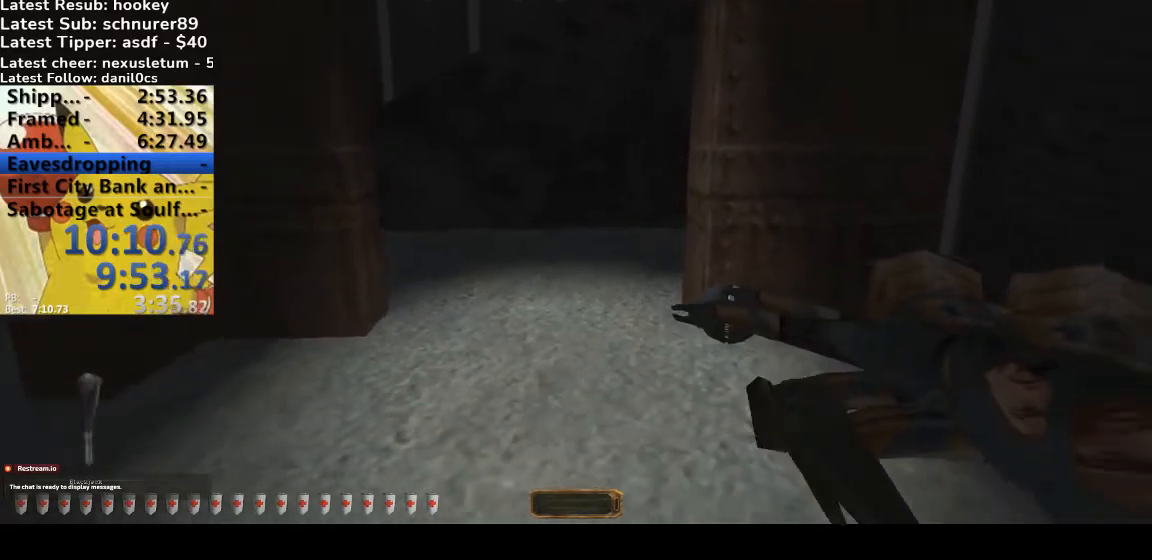
{"keys": ["a", "d", "s"], "events": [[33, "a", "down"], [133, "d", "down"], [167, "a", "up"], [267, "a", "down"], [267, "d", "up"], [333, "d", "down"], [367, "a", "up"], [400, "a", "down"], [467, "d", "up"], [500, "d", "down"]]}
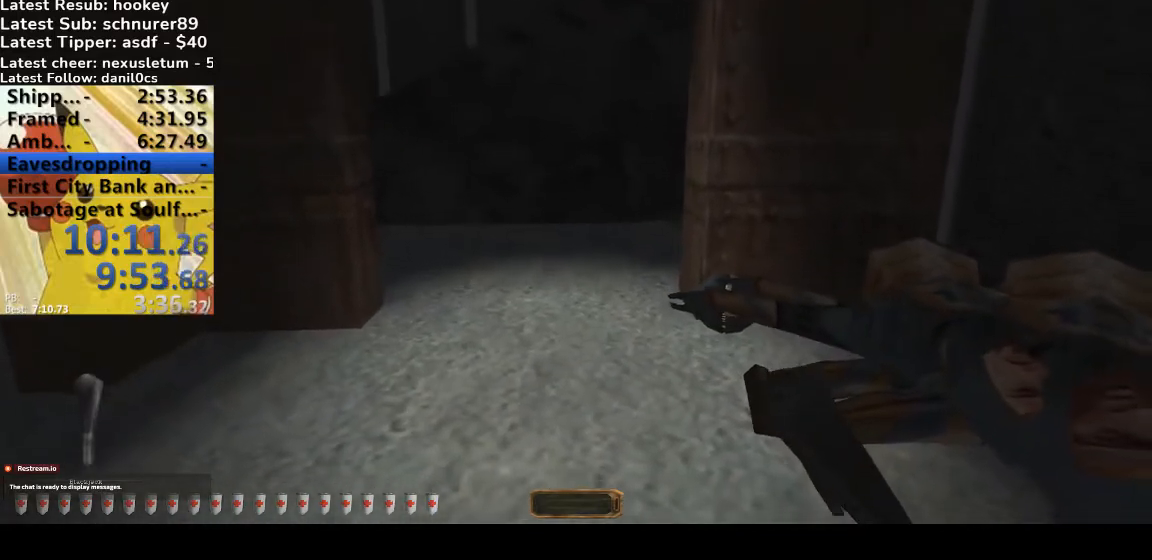
{"keys": ["s"], "events": [[67, "a", "up"], [100, "a", "down"], [133, "d", "up"], [233, "a", "up"], [300, "d", "down"], [333, "d", "up"]]}
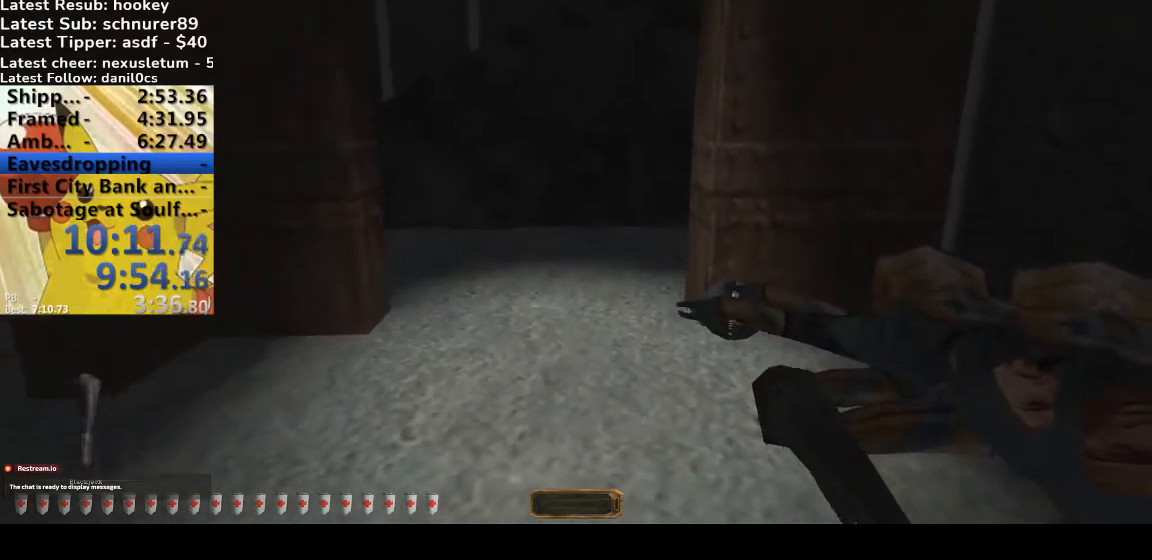
{"keys": ["s"], "events": [[33, "x", "down"], [133, "x", "up"], [267, "d", "down"], [433, "d", "up"]]}
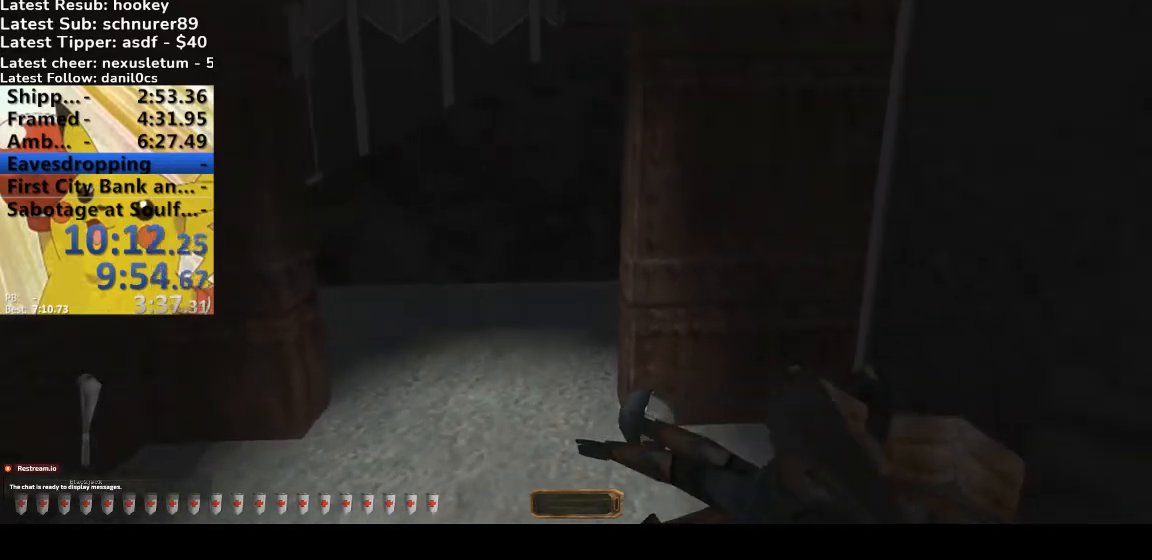
{"keys": ["d", "s"], "events": [[133, "a", "down"], [167, "x", "down"], [333, "x", "up"], [400, "a", "up"], [467, "d", "down"]]}
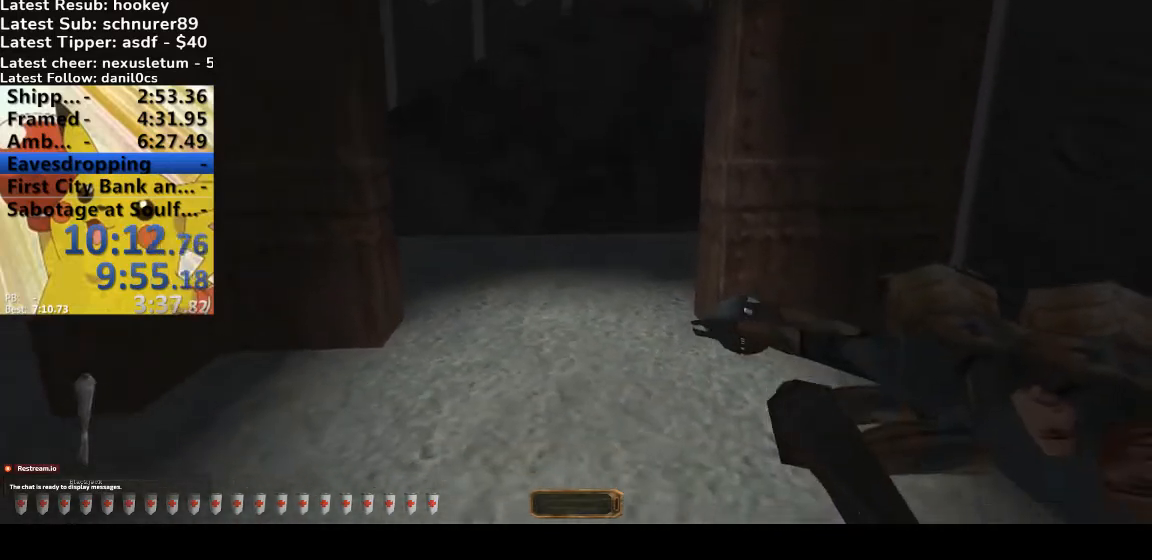
{"keys": ["a", "s"], "events": [[100, "a", "down"], [100, "d", "up"], [133, "d", "down"], [200, "a", "up"], [300, "a", "down"], [300, "d", "up"], [367, "a", "up"], [367, "d", "down"], [467, "a", "down"], [467, "d", "up"]]}
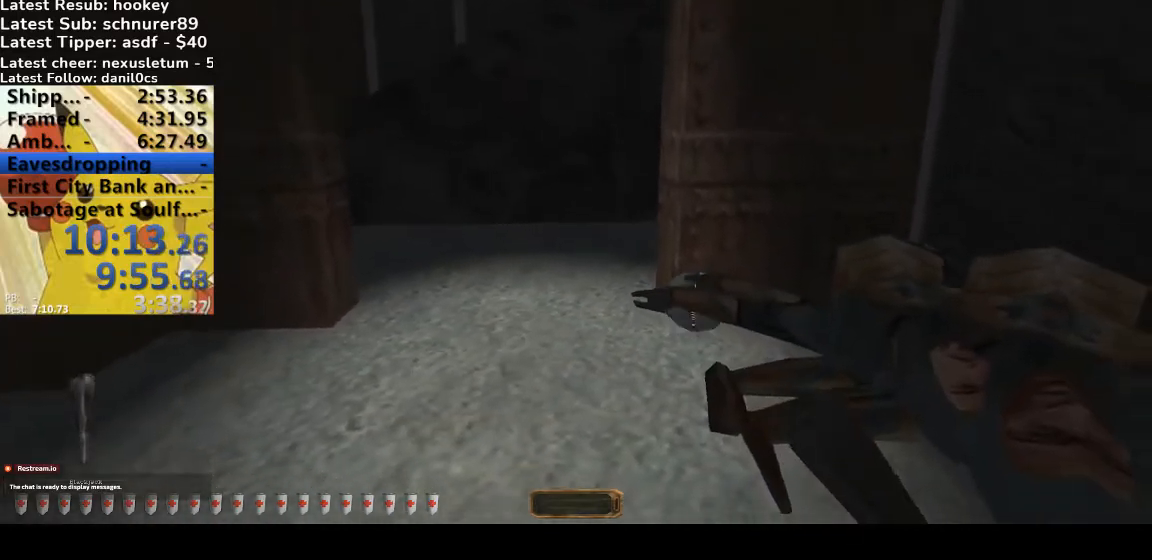
{"keys": ["a", "d", "s"], "events": [[67, "d", "down"], [100, "a", "up"], [167, "a", "down"], [167, "d", "up"], [267, "d", "down"], [300, "a", "up"], [400, "a", "down"], [400, "d", "up"], [500, "d", "down"]]}
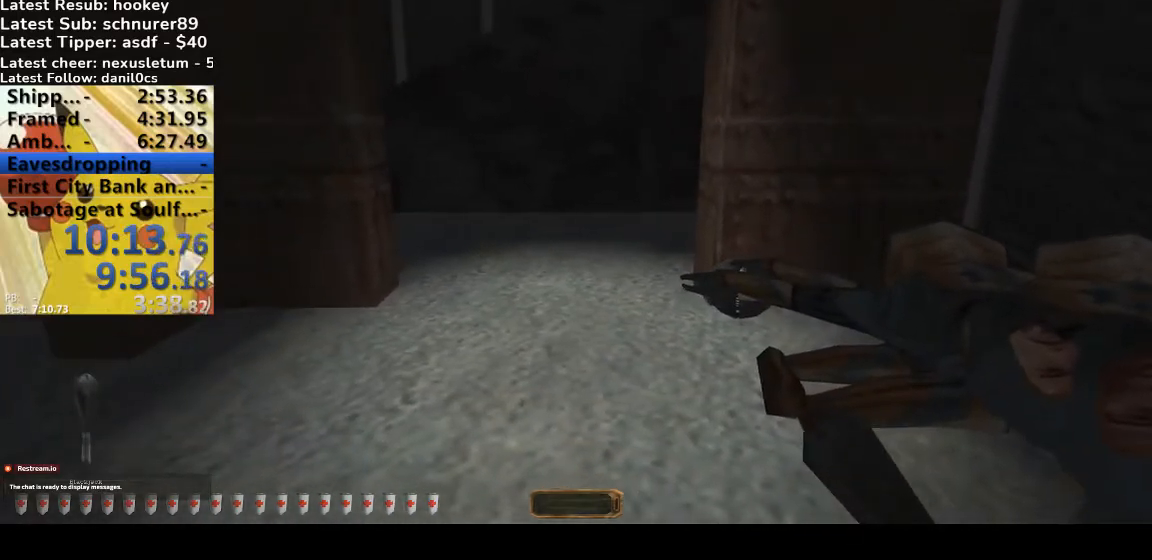
{"keys": ["a", "s"], "events": [[33, "a", "up"], [133, "a", "down"], [133, "d", "up"], [167, "d", "down"], [233, "a", "up"], [333, "a", "down"], [333, "d", "up"], [400, "a", "up"], [400, "d", "down"], [500, "a", "down"], [500, "d", "up"]]}
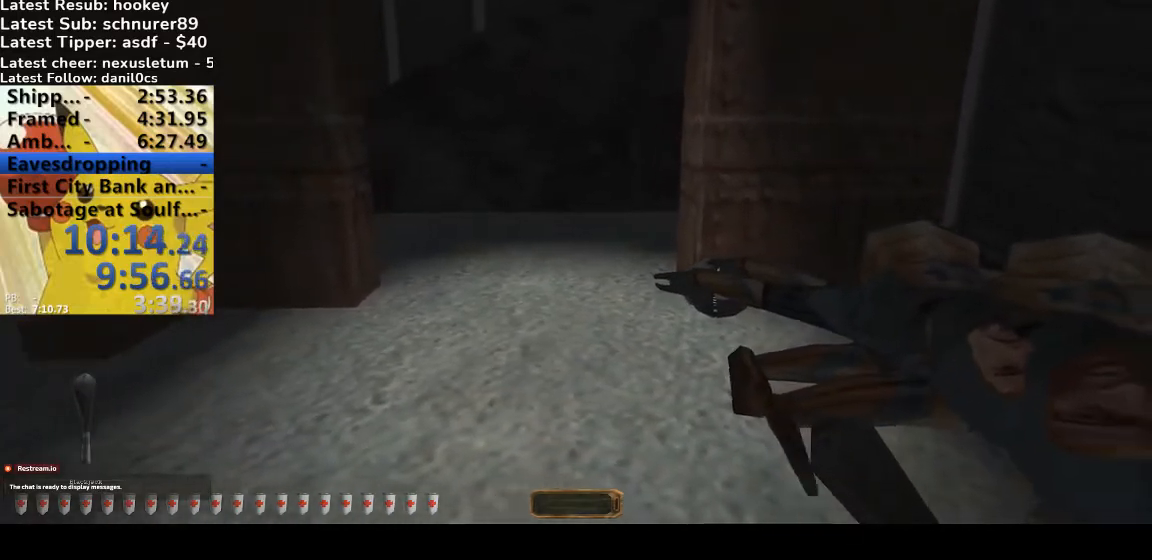
{"keys": ["s"], "events": [[100, "d", "down"], [133, "a", "up"], [200, "a", "down"], [200, "d", "up"], [300, "d", "down"], [333, "a", "up"], [433, "d", "up"]]}
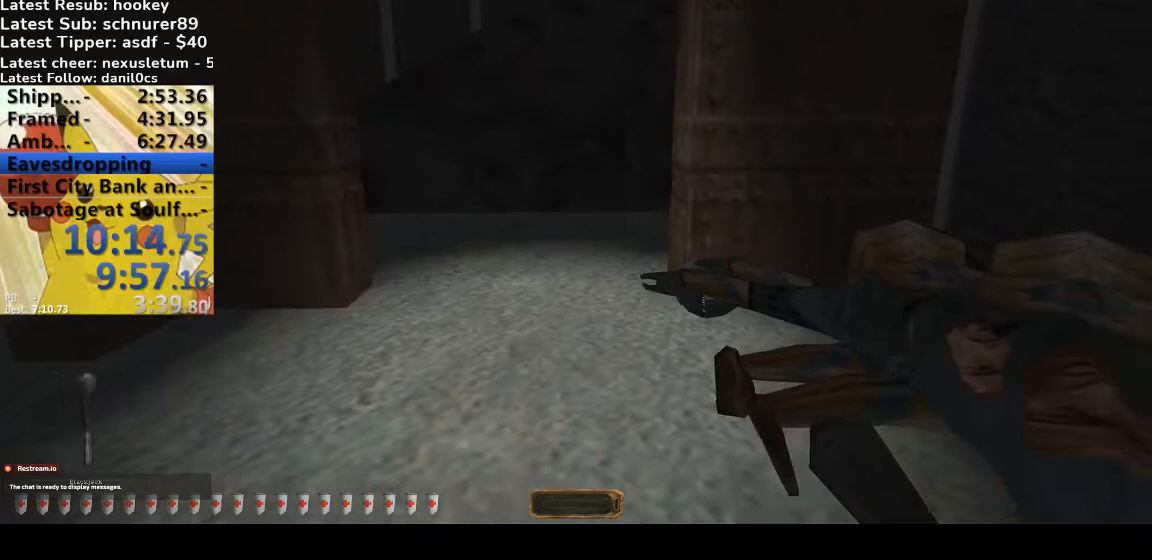
{"keys": ["a", "d", "s"], "events": [[33, "a", "down"], [100, "a", "up"], [100, "d", "down"], [200, "a", "down"], [200, "d", "up"], [300, "d", "down"], [333, "a", "up"], [400, "a", "down"], [433, "d", "up"], [500, "d", "down"]]}
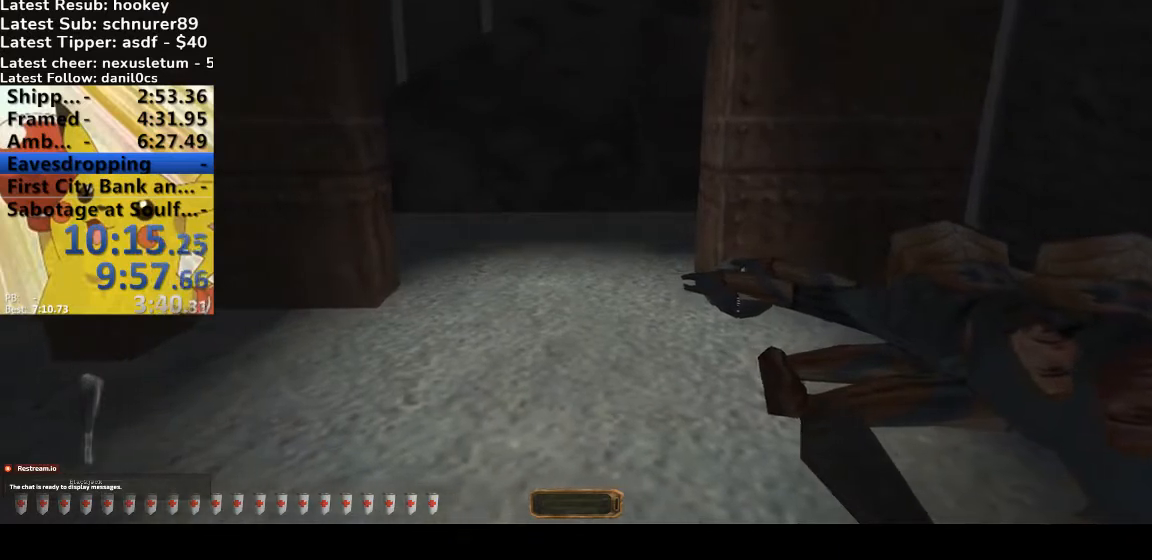
{"keys": ["a", "s"], "events": [[33, "a", "up"], [67, "a", "down"], [133, "d", "up"], [167, "d", "down"], [233, "a", "up"], [267, "a", "down"], [300, "d", "up"], [367, "a", "up"], [367, "d", "down"], [467, "a", "down"], [467, "d", "up"]]}
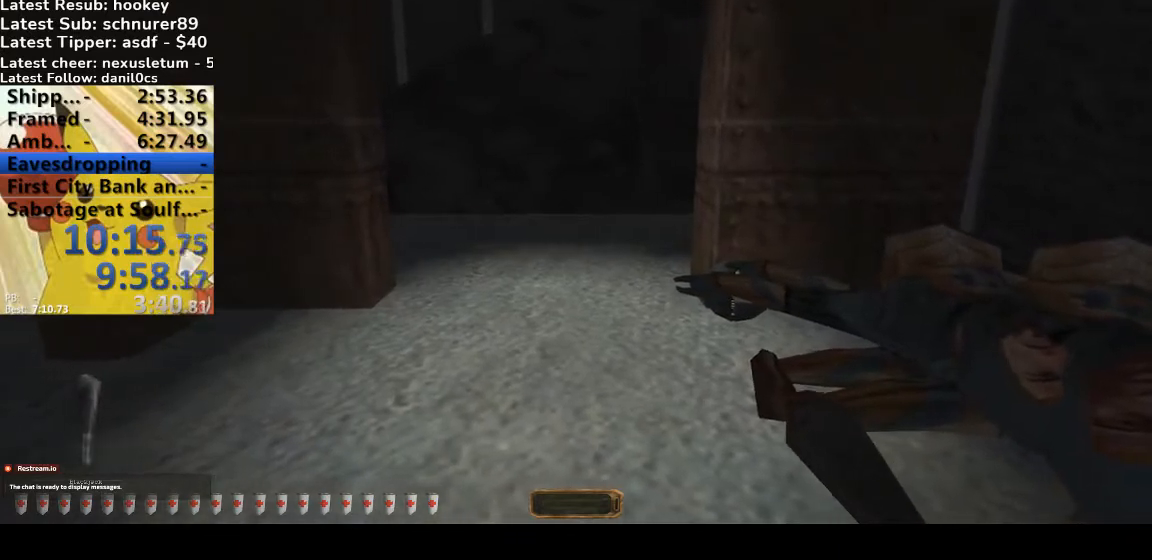
{"keys": ["d", "s"], "events": [[33, "a", "up"], [33, "d", "down"], [133, "a", "down"], [133, "d", "up"], [233, "a", "up"], [233, "d", "down"], [333, "a", "down"], [333, "d", "up"], [433, "d", "down"], [467, "a", "up"]]}
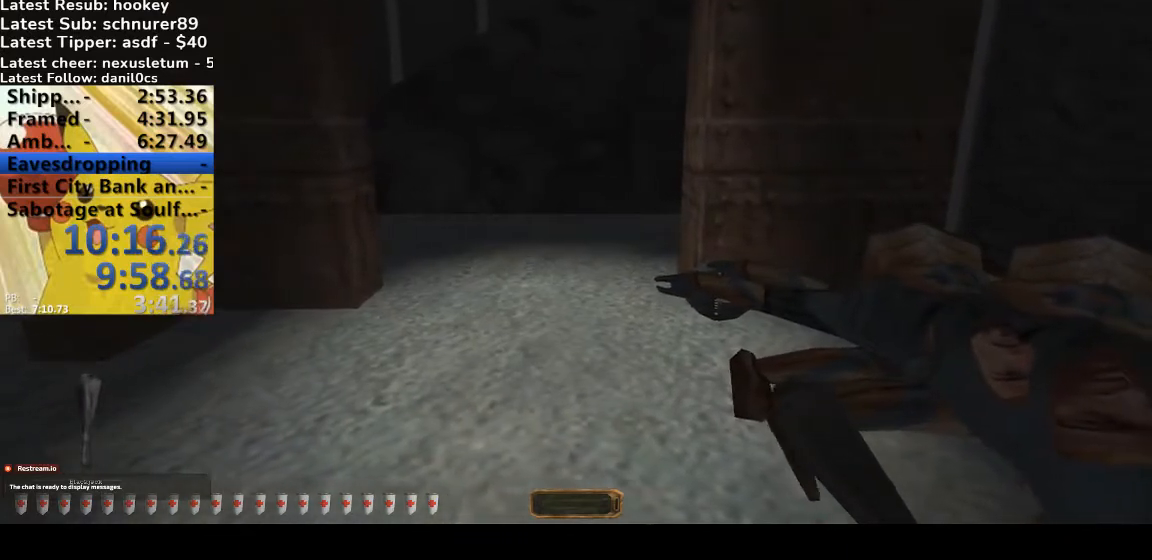
{"keys": ["a", "d", "s"], "events": [[33, "a", "down"], [33, "d", "up"], [100, "d", "down"], [167, "a", "up"], [200, "a", "down"], [267, "d", "up"], [300, "d", "down"], [333, "a", "up"], [400, "a", "down"], [433, "d", "up"], [500, "d", "down"]]}
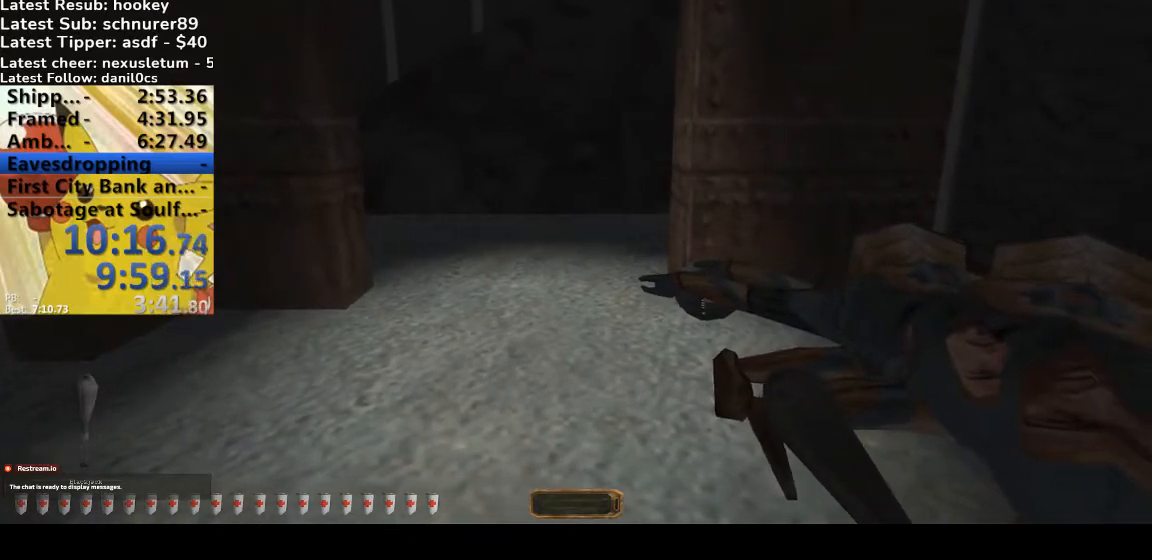
{"keys": ["a", "s"], "events": [[33, "a", "up"], [67, "a", "down"], [133, "d", "up"], [167, "d", "down"], [233, "a", "up"], [267, "a", "down"], [300, "d", "up"], [367, "d", "down"], [400, "a", "up"], [467, "a", "down"], [500, "d", "up"]]}
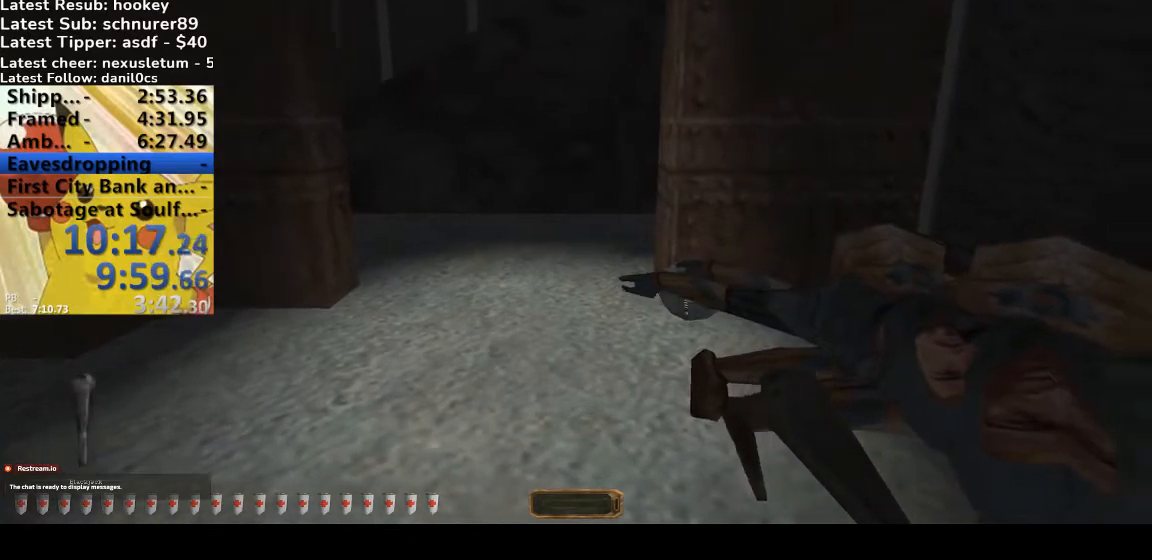
{"keys": ["a", "d", "s"], "events": [[100, "a", "up"], [267, "a", "down"], [433, "d", "down"], [467, "a", "up"], [500, "a", "down"]]}
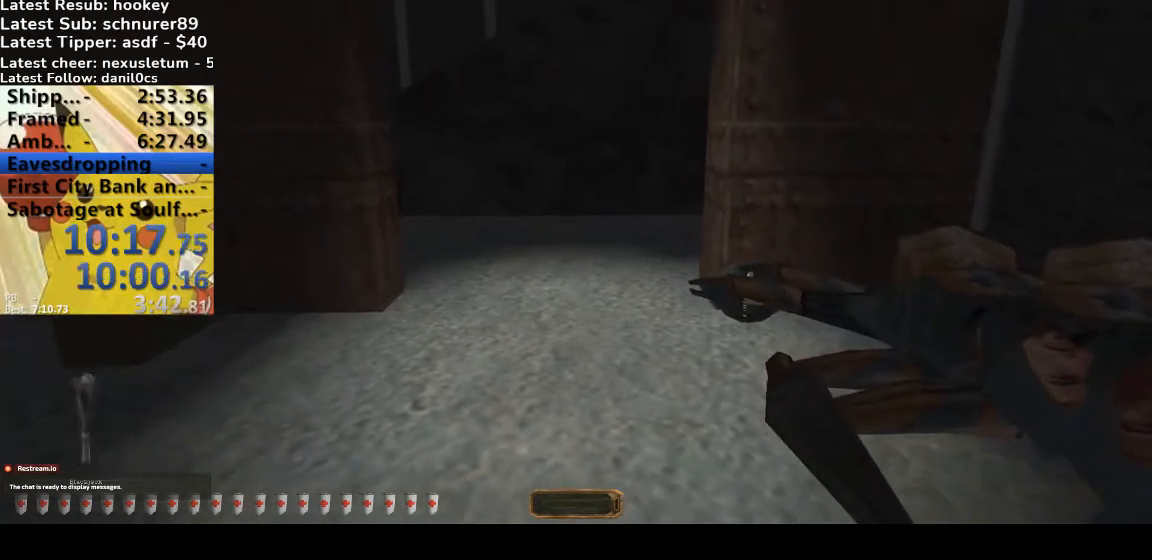
{"keys": [], "events": [[67, "a", "up"], [67, "d", "up"], [100, "s", "up"]]}